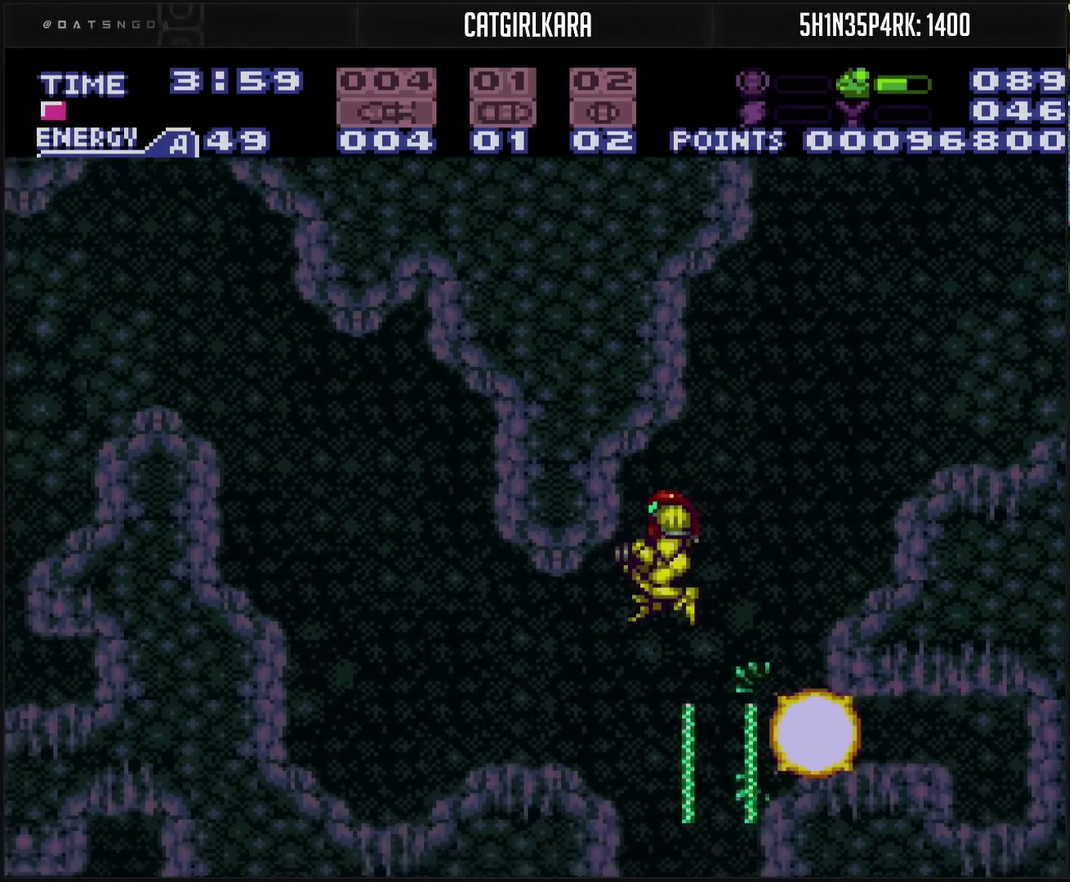
Gameplay with a controller (PlayStation layout); each line is a JSON object with the inputs held at the frame after it. "events" lists button and stick changes between this image and that frame as [ms after this image, input, new state], when the widget could be followed in between. Not read: L2 L3 R2 R3.
{"buttons": ["CROSS"], "events": [[333, "DPAD_LEFT", "up"], [367, "DPAD_RIGHT", "down"], [483, "DPAD_RIGHT", "up"]]}
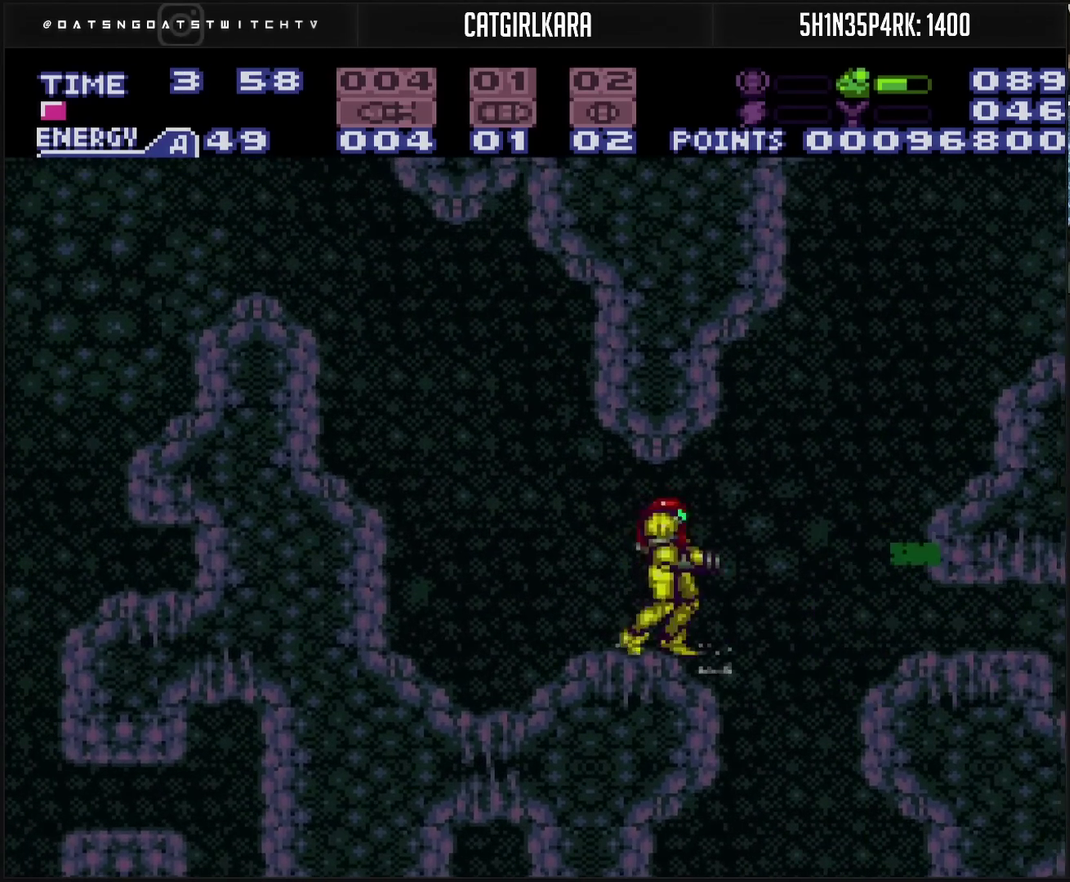
{"buttons": ["CROSS", "DPAD_LEFT"], "events": [[17, "DPAD_LEFT", "down"]]}
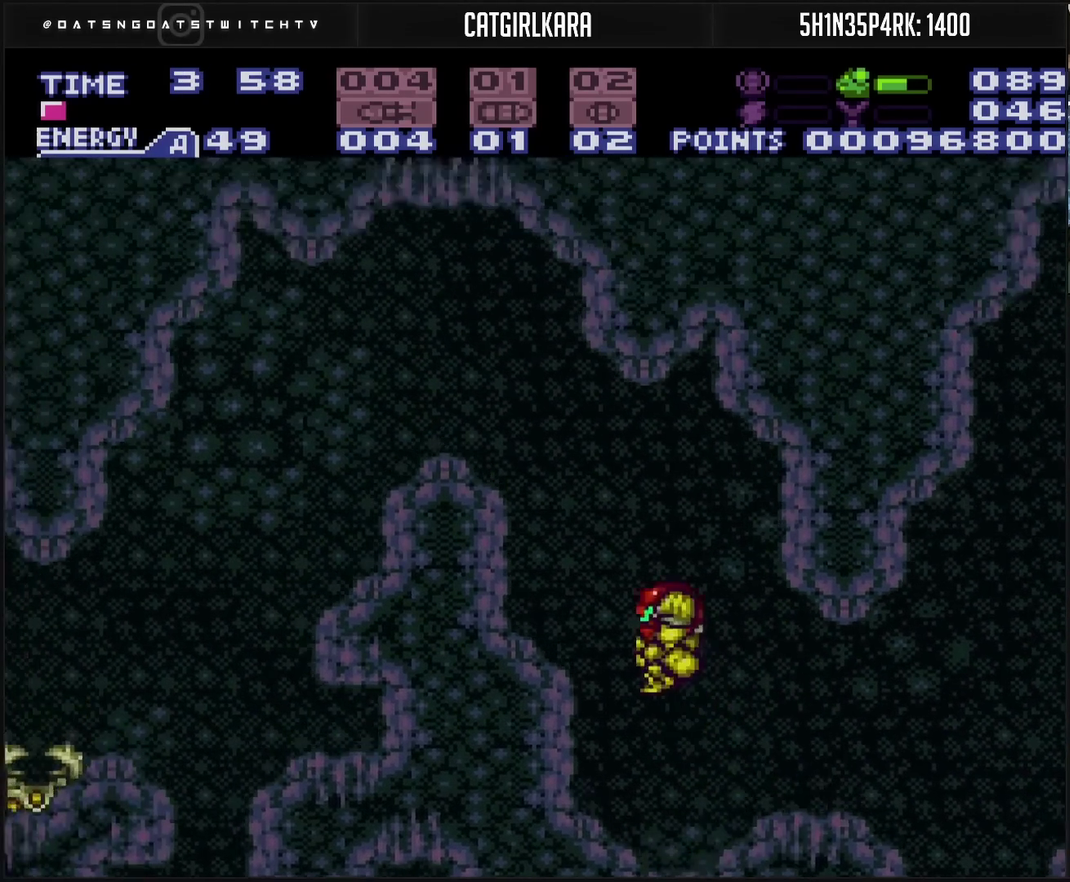
{"buttons": ["TRIANGLE", "L1", "DPAD_LEFT"], "events": [[17, "CROSS", "up"], [17, "CIRCLE", "down"], [133, "CIRCLE", "up"], [200, "L1", "down"], [267, "TRIANGLE", "down"], [317, "TRIANGLE", "up"], [483, "TRIANGLE", "down"]]}
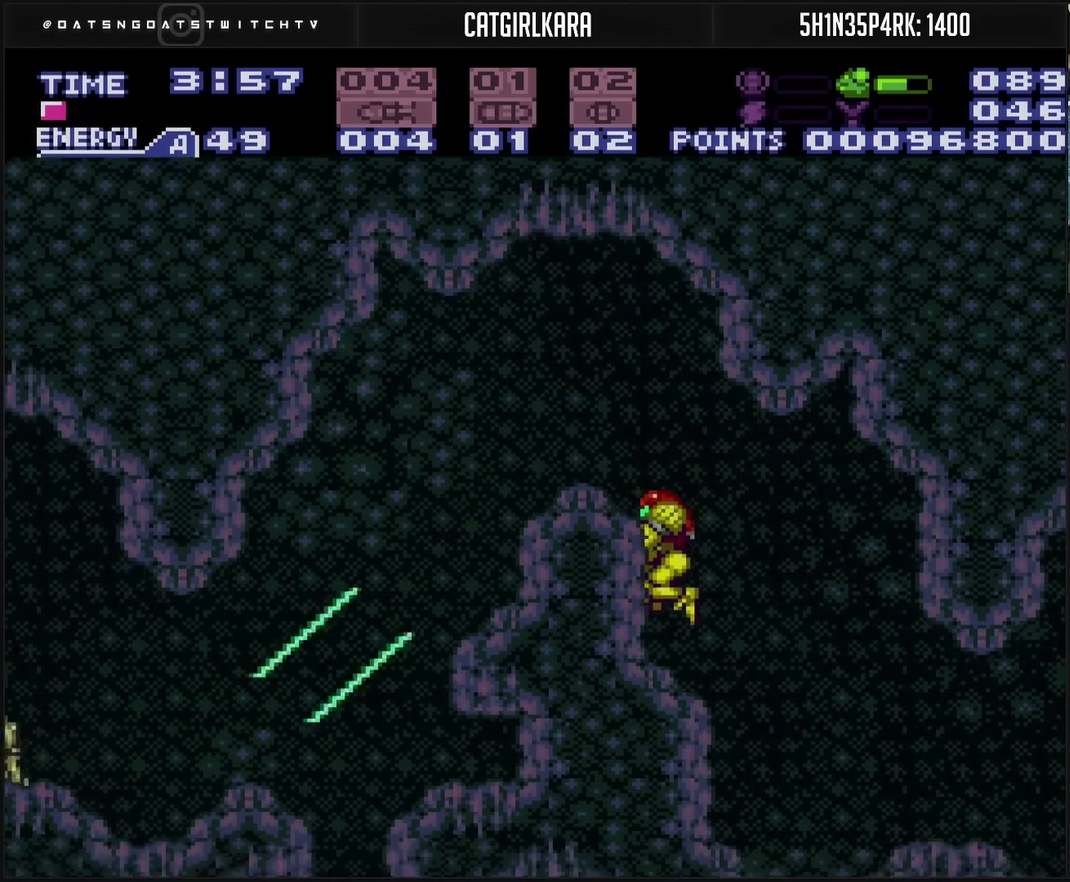
{"buttons": ["L1", "DPAD_LEFT"], "events": [[17, "TRIANGLE", "up"], [83, "L1", "up"], [200, "CIRCLE", "down"], [333, "DPAD_DOWN", "down"], [350, "DPAD_LEFT", "up"], [367, "CIRCLE", "up"], [450, "DPAD_DOWN", "up"], [450, "DPAD_LEFT", "down"], [450, "L1", "down"]]}
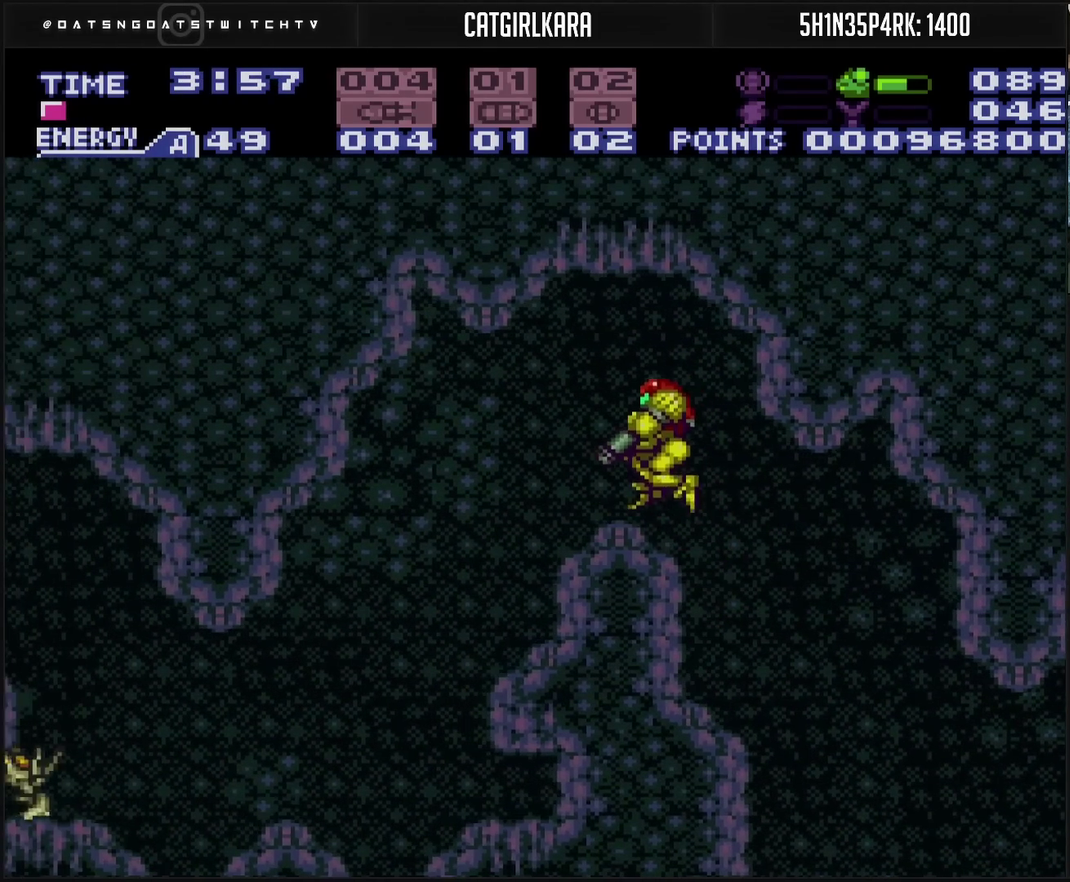
{"buttons": ["L1", "DPAD_LEFT"], "events": [[50, "TRIANGLE", "down"], [100, "TRIANGLE", "up"], [233, "L1", "up"], [350, "TRIANGLE", "down"], [500, "L1", "down"], [500, "TRIANGLE", "up"]]}
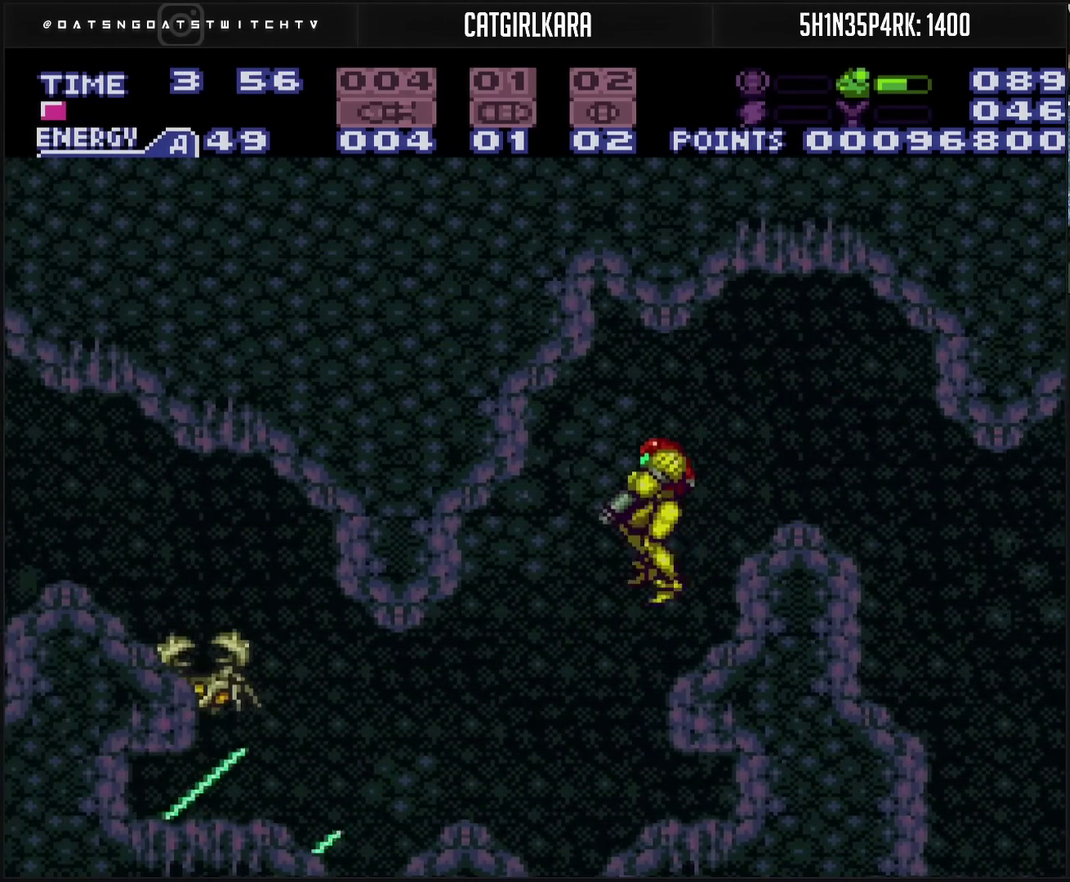
{"buttons": ["DPAD_LEFT"], "events": [[317, "TRIANGLE", "down"], [367, "TRIANGLE", "up"], [383, "L1", "up"]]}
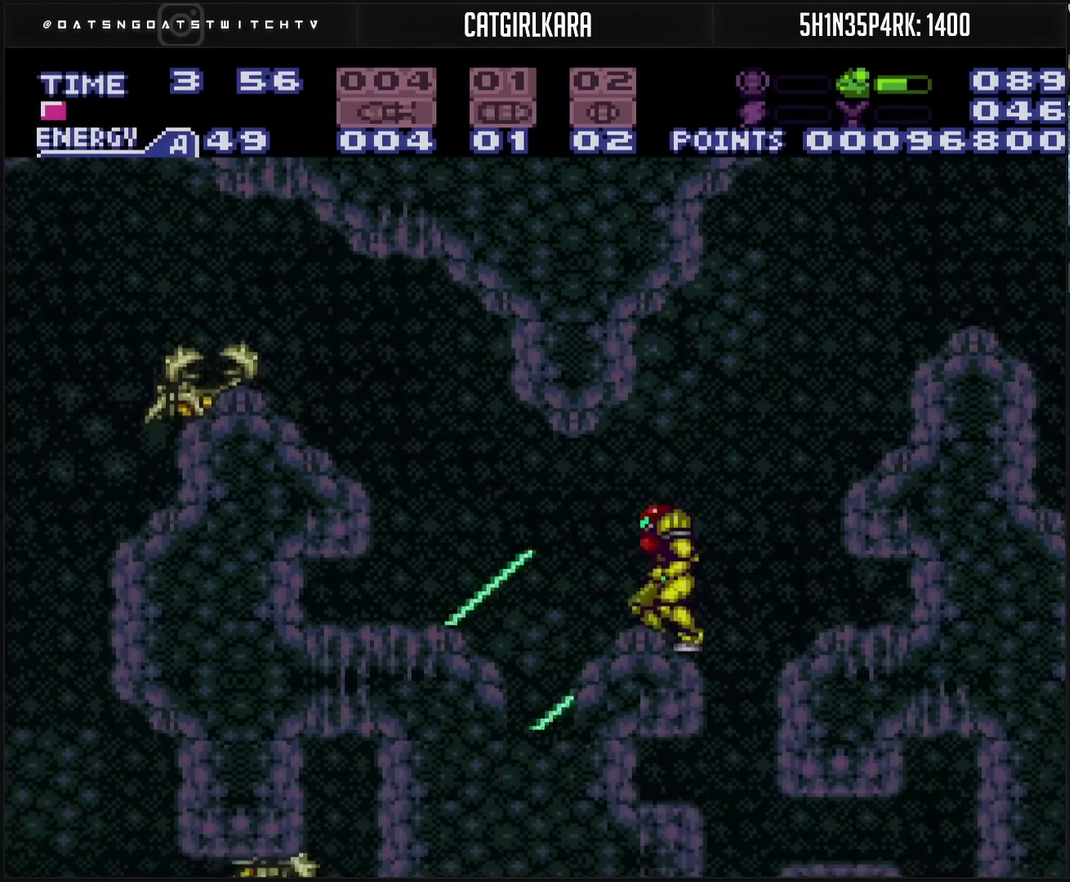
{"buttons": ["TRIANGLE", "DPAD_LEFT"], "events": [[33, "R1", "down"], [33, "TRIANGLE", "down"], [117, "TRIANGLE", "up"], [133, "R1", "up"], [200, "CIRCLE", "down"], [317, "CIRCLE", "up"], [350, "TRIANGLE", "down"], [433, "TRIANGLE", "up"], [500, "TRIANGLE", "down"]]}
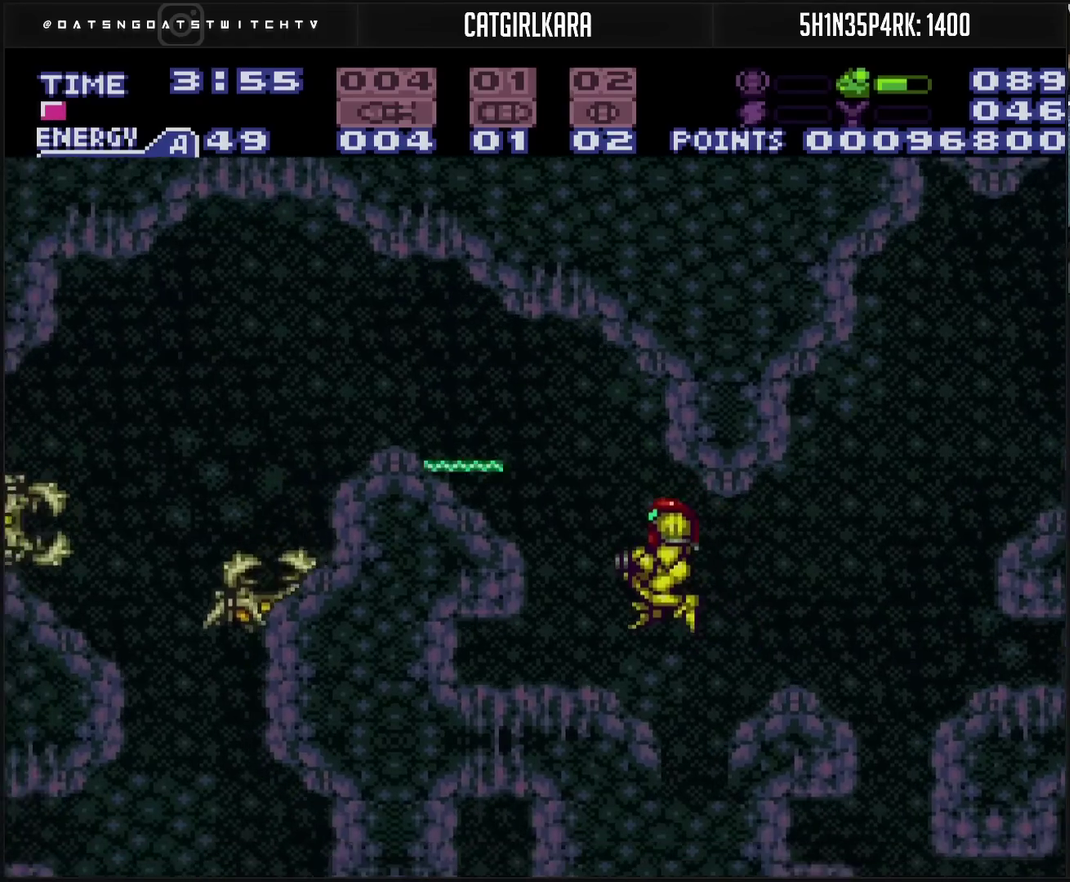
{"buttons": ["CIRCLE", "L1", "DPAD_LEFT"], "events": [[133, "L1", "down"], [133, "TRIANGLE", "up"], [217, "TRIANGLE", "down"], [350, "DPAD_LEFT", "up"], [350, "TRIANGLE", "up"], [417, "CIRCLE", "down"], [500, "DPAD_LEFT", "down"]]}
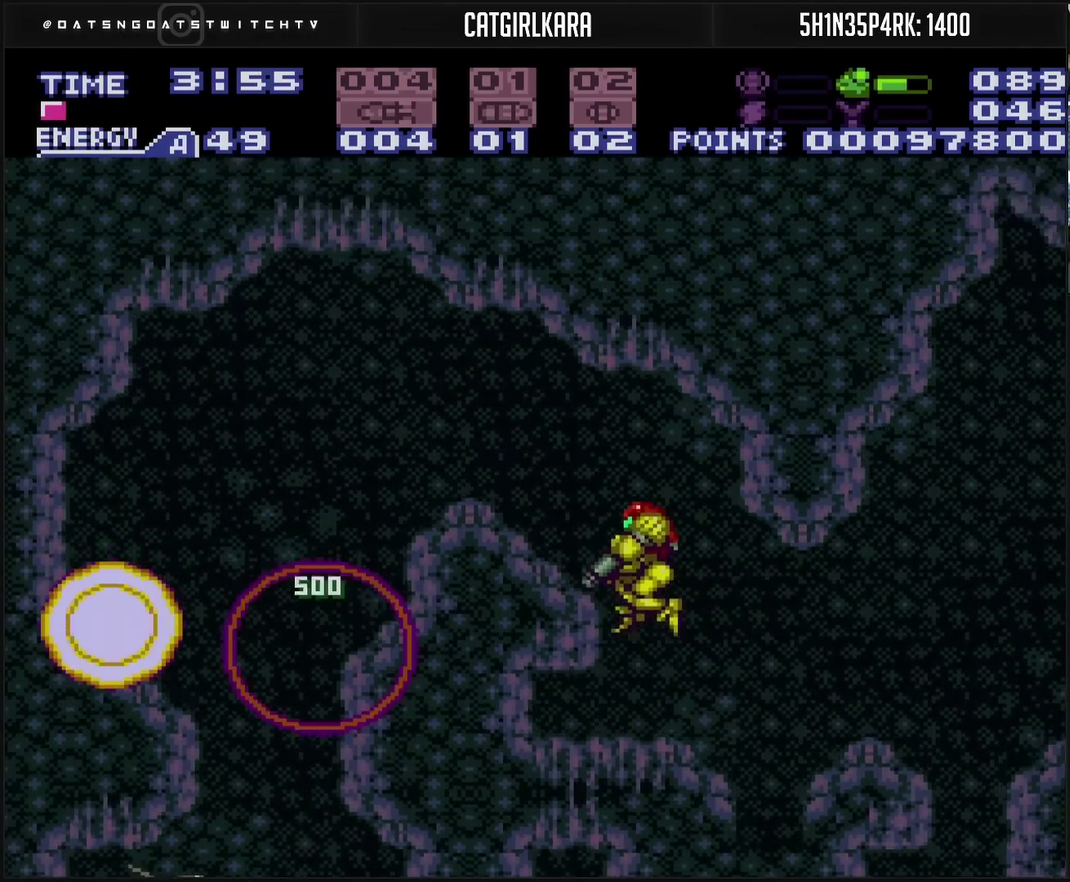
{"buttons": ["L1"], "events": [[117, "CIRCLE", "up"], [117, "TRIANGLE", "down"], [267, "TRIANGLE", "up"], [417, "DPAD_LEFT", "up"], [450, "TRIANGLE", "down"], [500, "TRIANGLE", "up"]]}
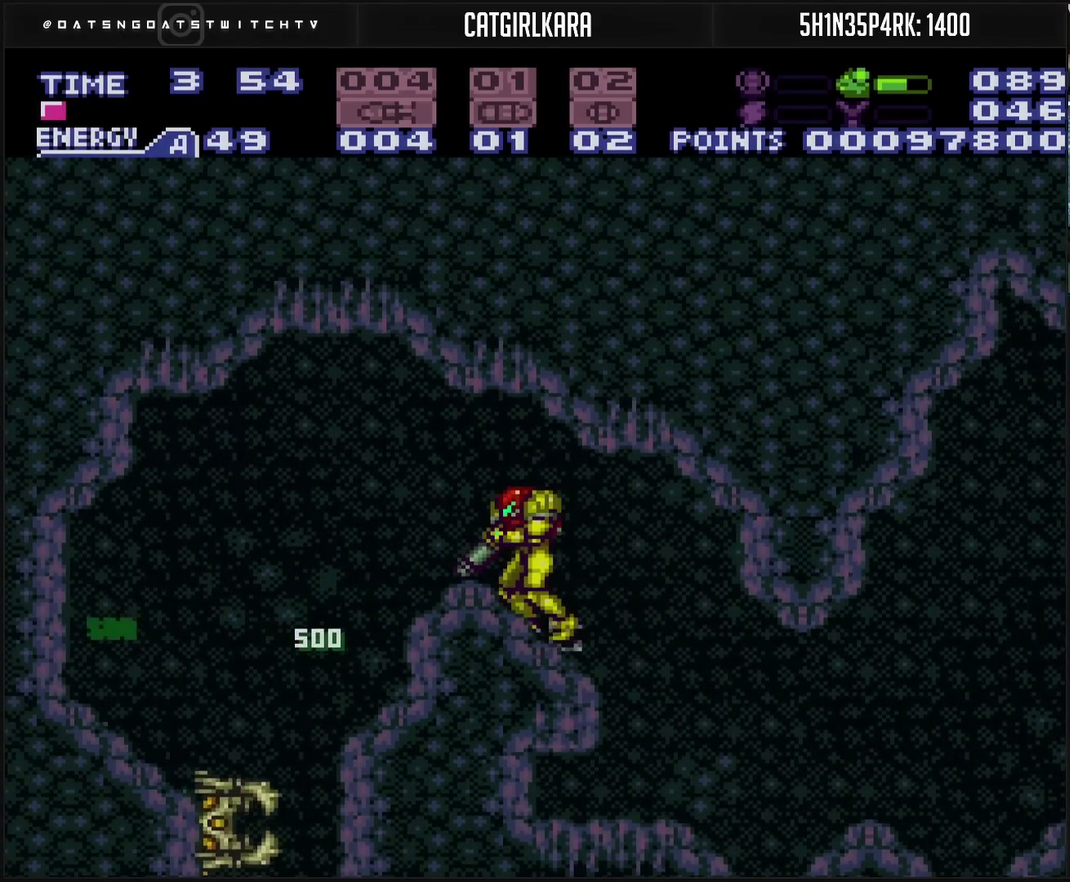
{"buttons": ["CROSS", "L1"], "events": [[200, "TRIANGLE", "down"], [267, "TRIANGLE", "up"], [317, "DPAD_LEFT", "down"], [433, "CROSS", "down"], [433, "DPAD_LEFT", "up"], [433, "L1", "up"], [483, "L1", "down"]]}
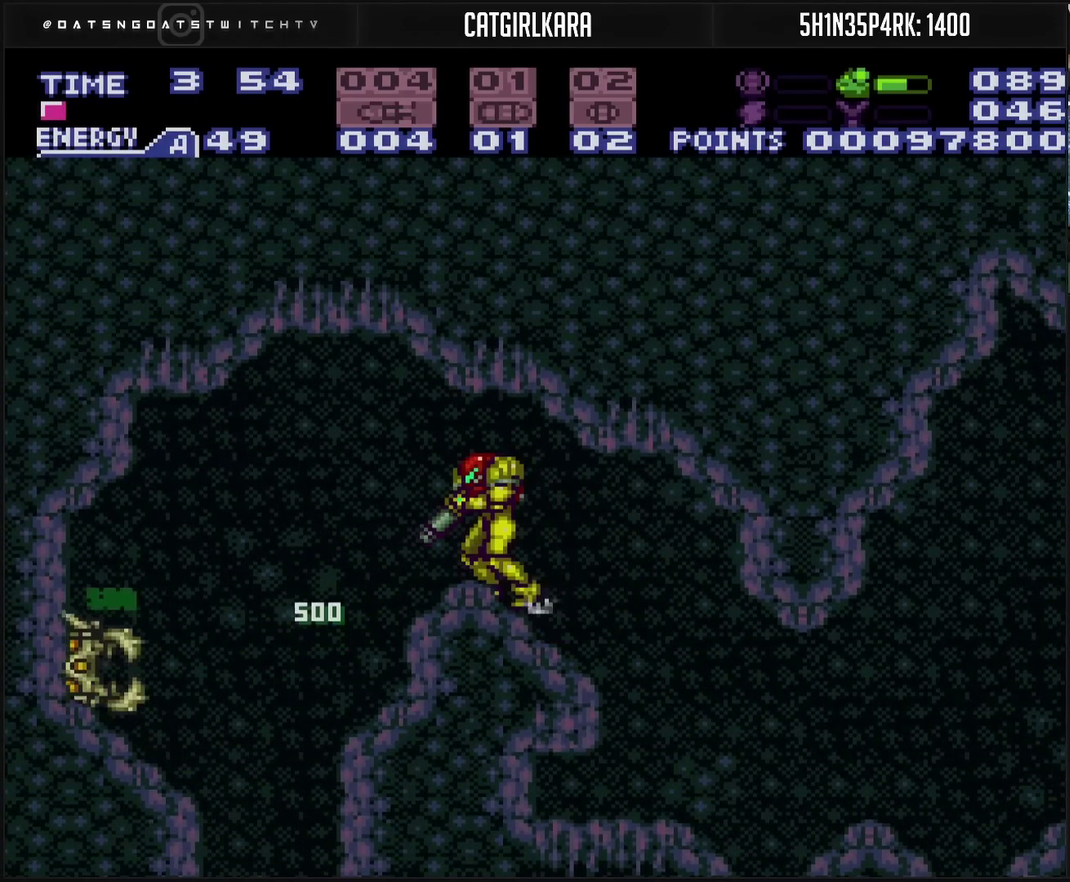
{"buttons": [], "events": [[350, "CROSS", "up"], [350, "L1", "up"]]}
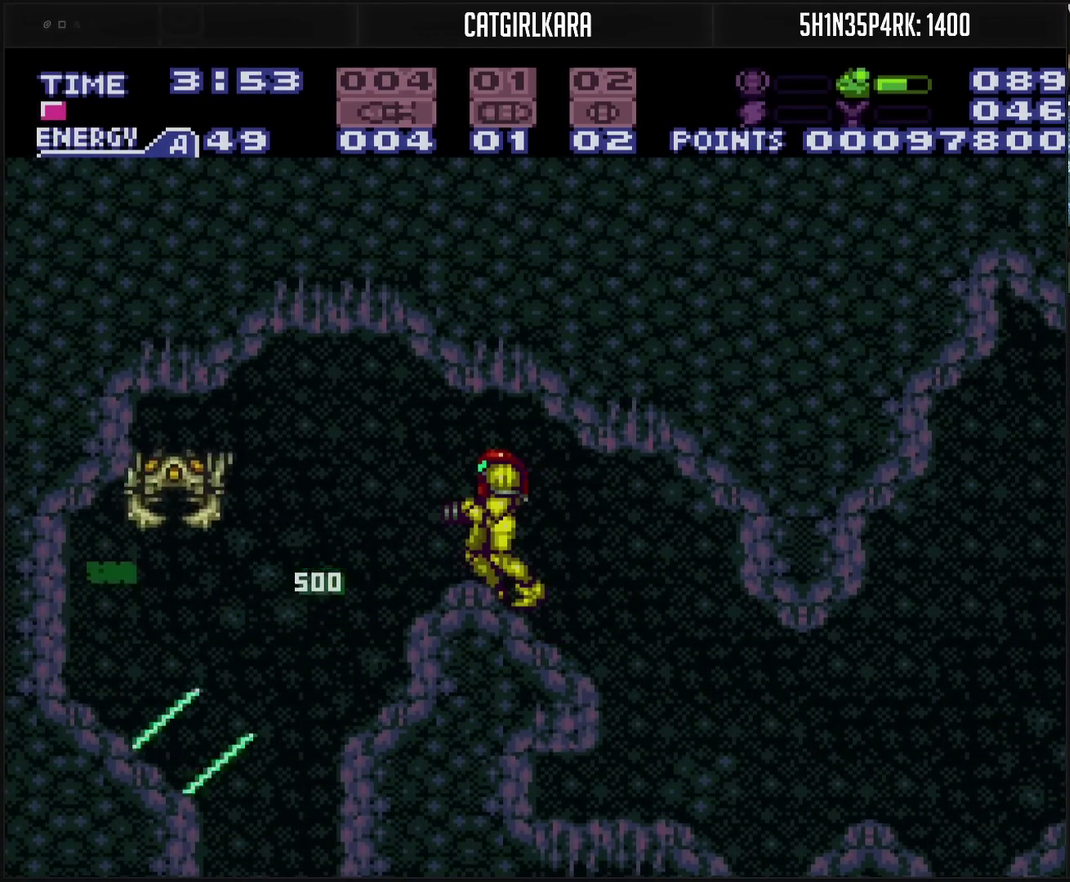
{"buttons": ["CROSS", "DPAD_LEFT"], "events": [[150, "TRIANGLE", "down"], [250, "R1", "down"], [333, "TRIANGLE", "up"], [367, "R1", "up"], [400, "CROSS", "down"], [433, "DPAD_LEFT", "down"]]}
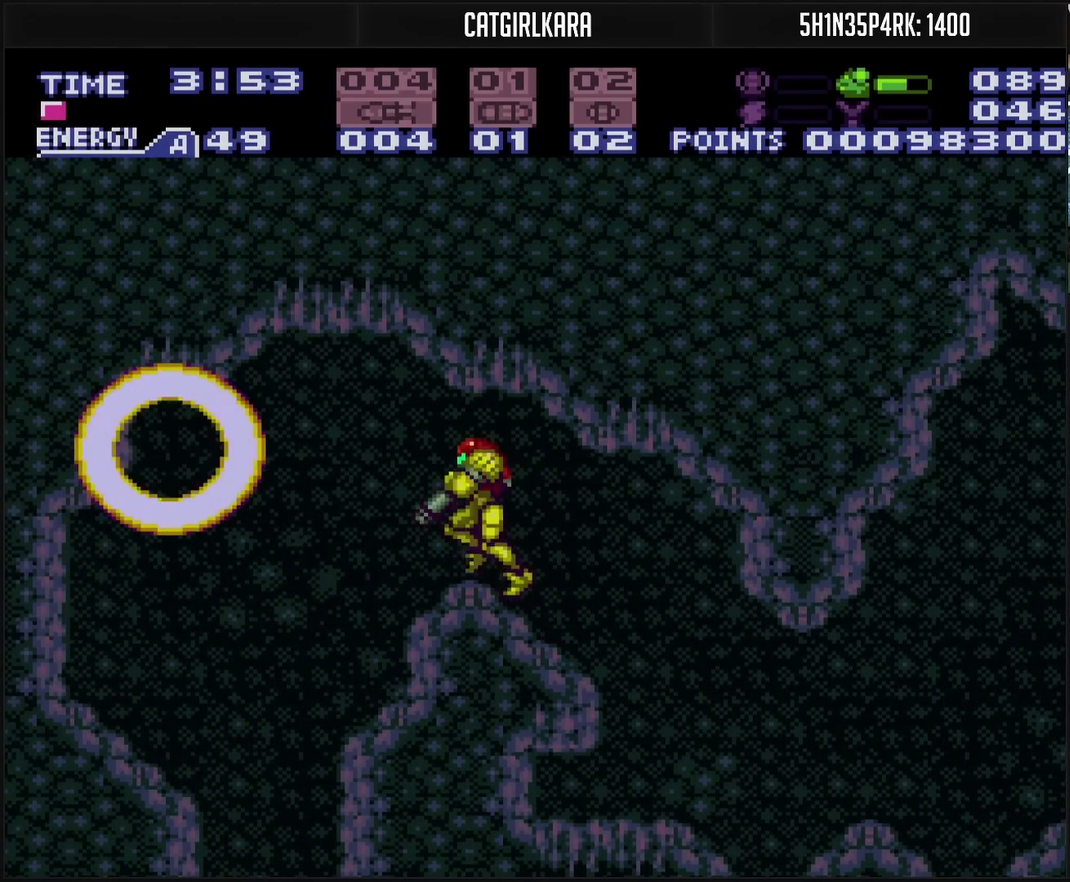
{"buttons": ["DPAD_LEFT"], "events": [[17, "L1", "down"], [67, "L1", "up"], [133, "CROSS", "up"]]}
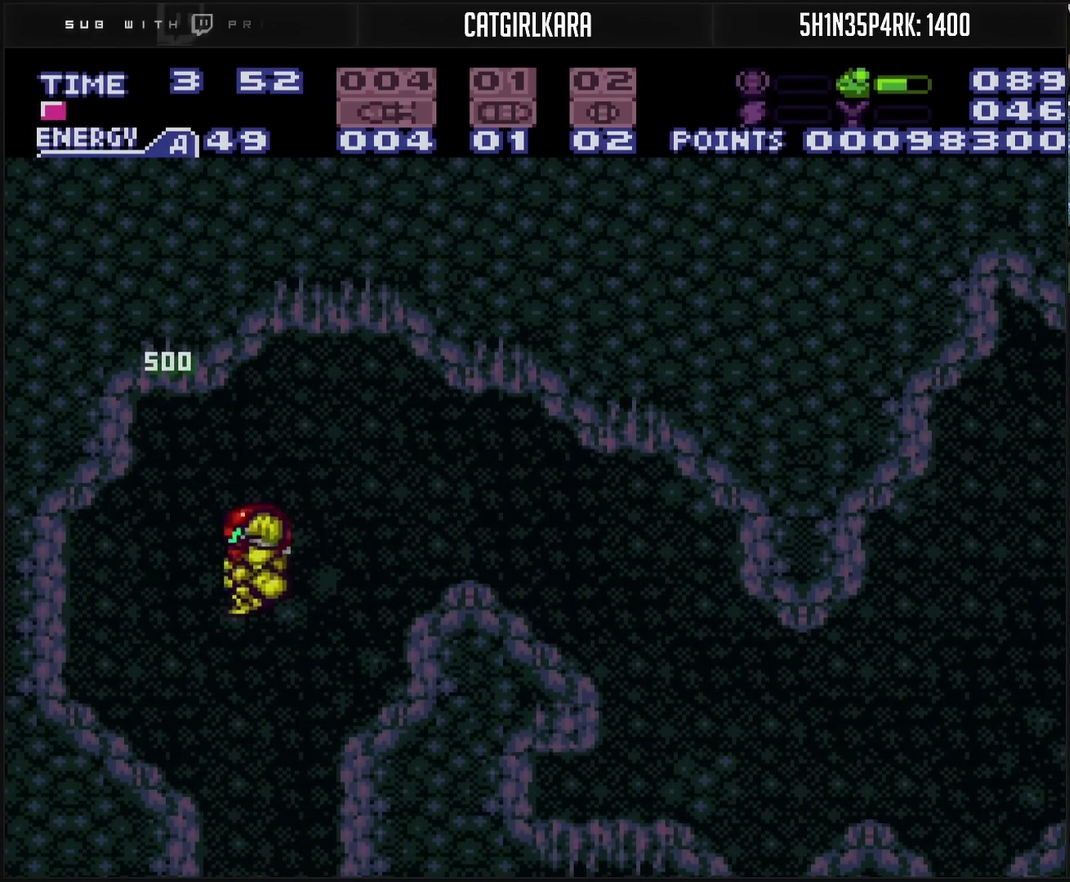
{"buttons": ["DPAD_RIGHT"], "events": [[333, "DPAD_LEFT", "up"], [350, "DPAD_RIGHT", "down"]]}
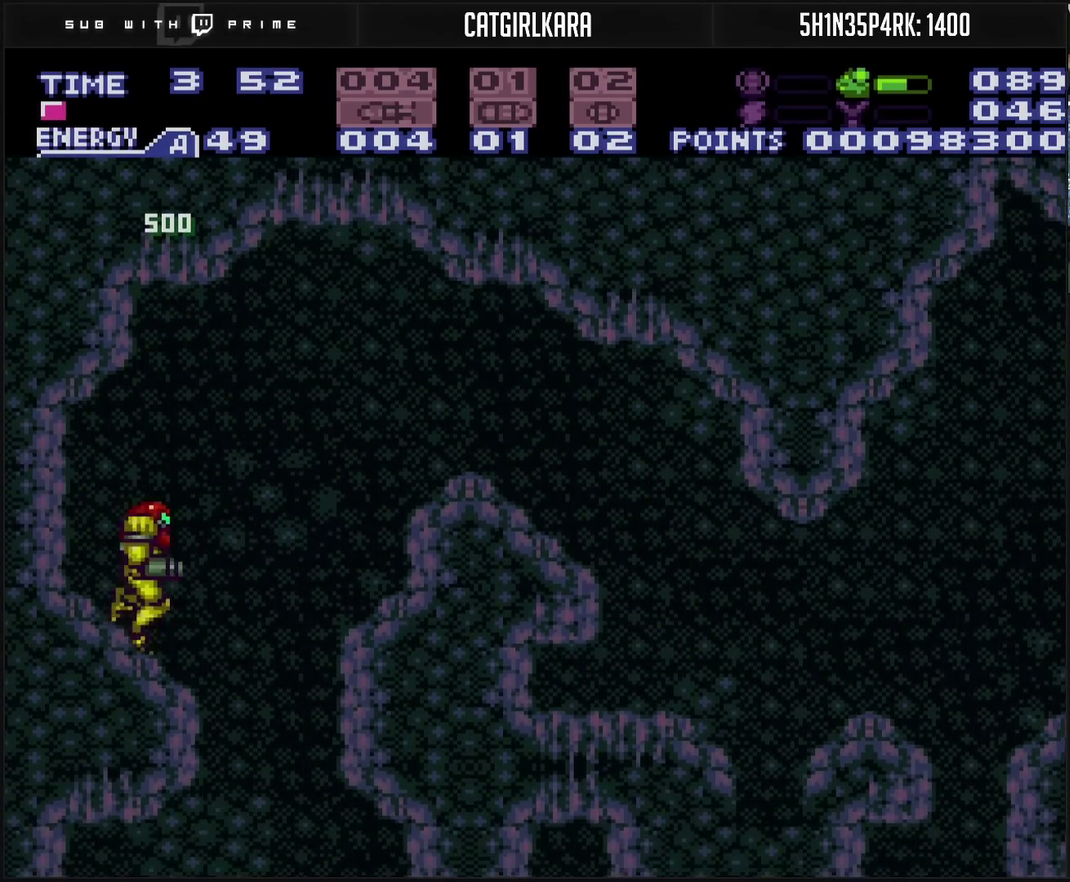
{"buttons": [], "events": [[267, "DPAD_RIGHT", "up"]]}
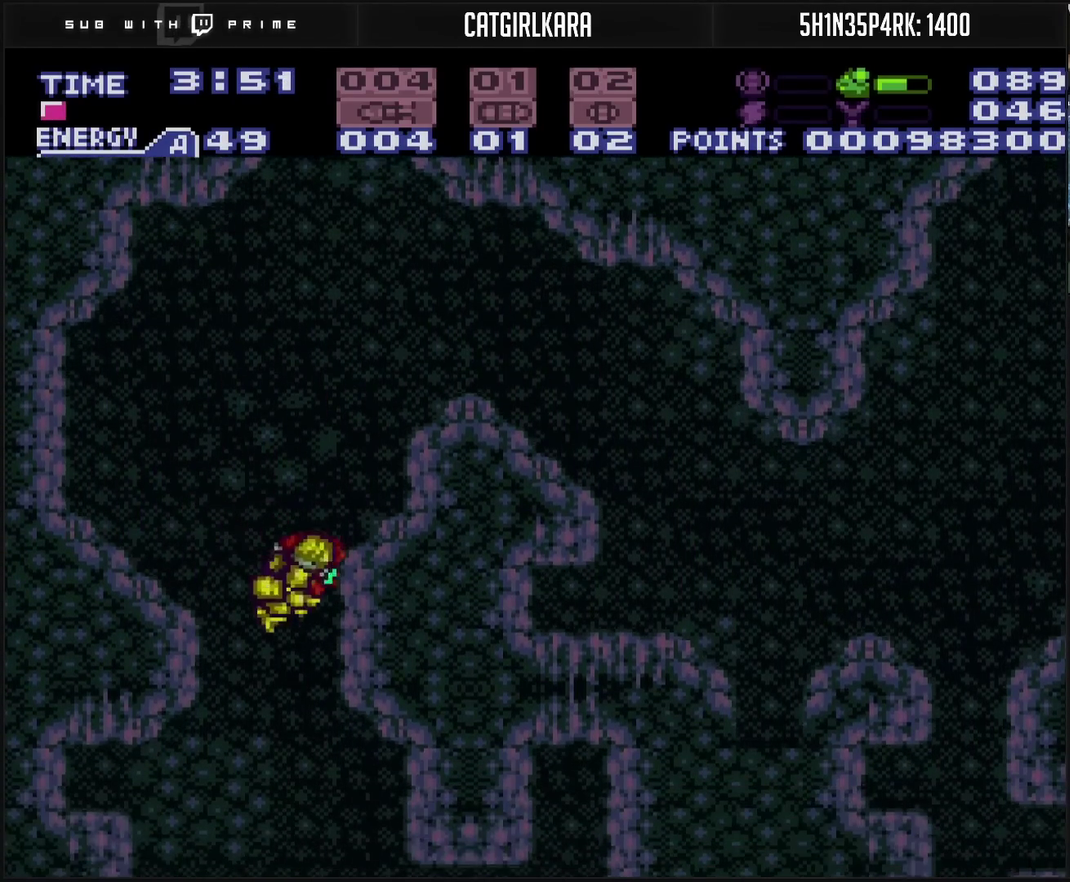
{"buttons": ["TRIANGLE", "DPAD_DOWN"], "events": [[50, "DPAD_LEFT", "down"], [150, "CIRCLE", "down"], [200, "CIRCLE", "up"], [417, "DPAD_LEFT", "up"], [433, "DPAD_DOWN", "down"], [500, "TRIANGLE", "down"]]}
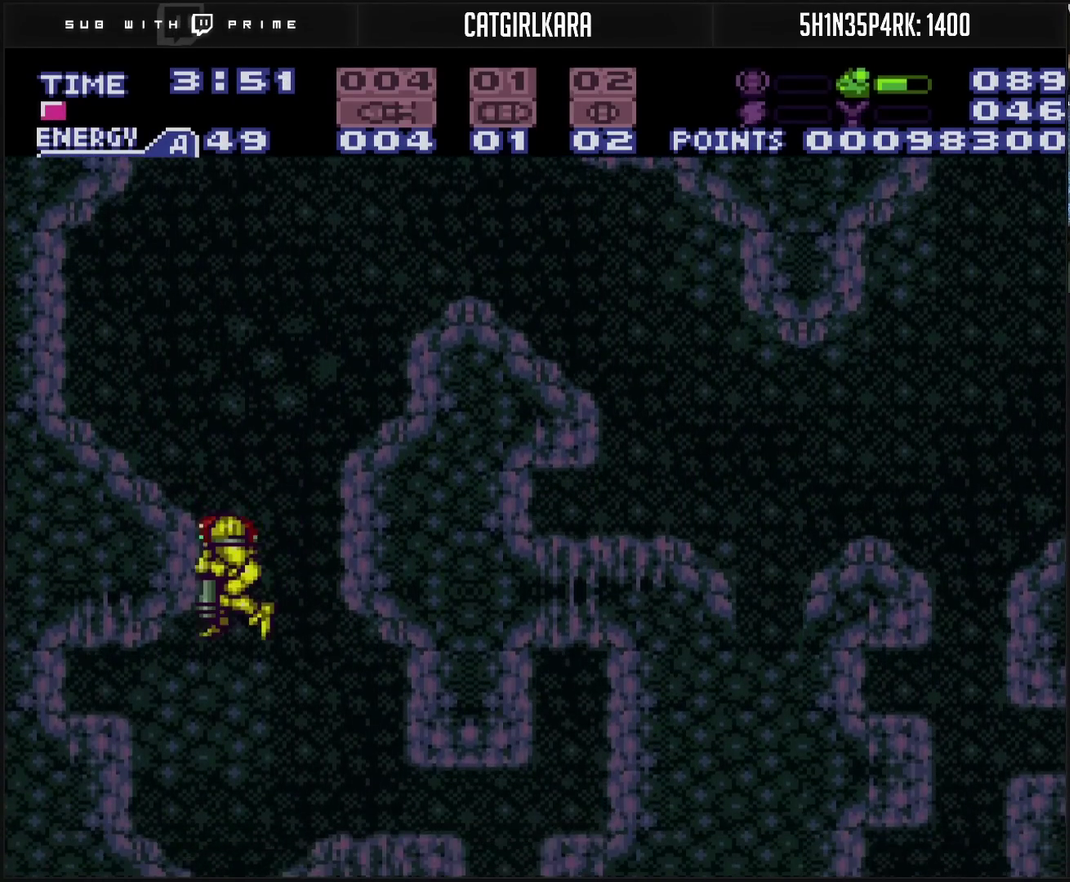
{"buttons": ["DPAD_RIGHT"], "events": [[67, "TRIANGLE", "up"], [183, "DPAD_DOWN", "up"], [183, "DPAD_LEFT", "down"], [300, "DPAD_LEFT", "up"], [450, "DPAD_RIGHT", "down"]]}
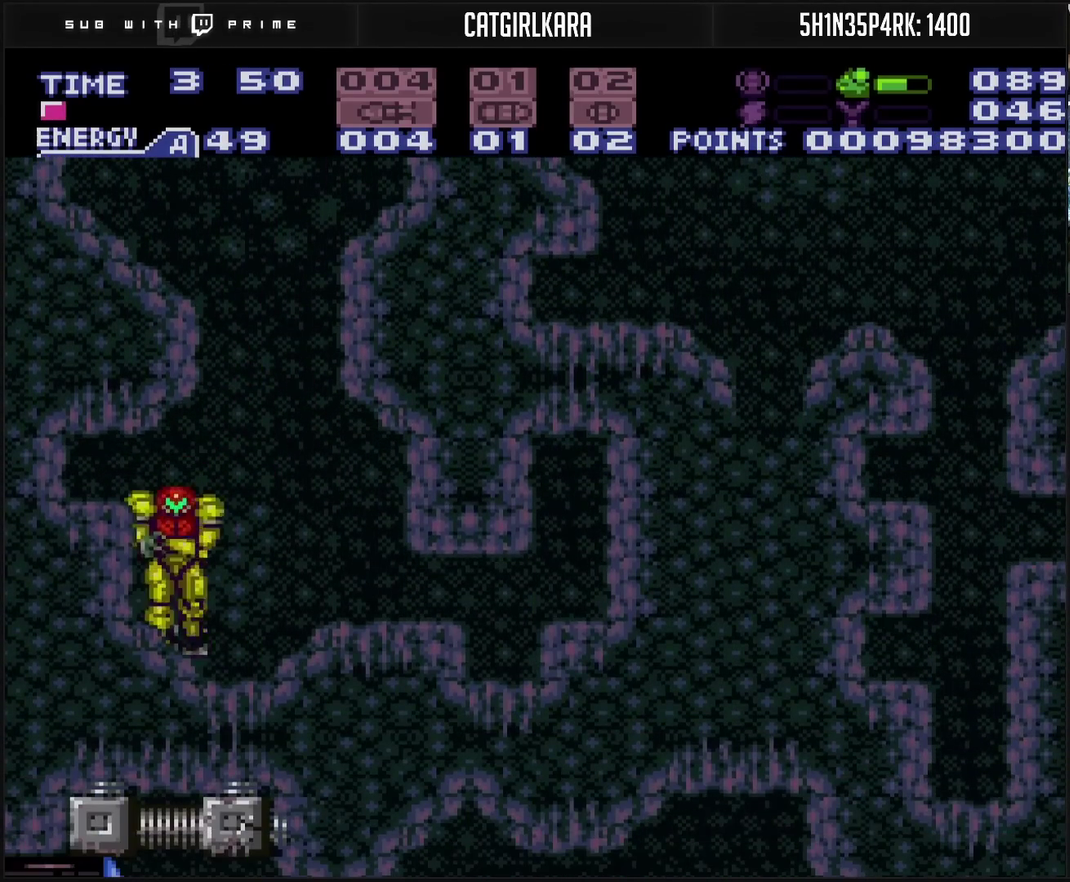
{"buttons": ["CIRCLE"], "events": [[17, "DPAD_RIGHT", "up"], [500, "CIRCLE", "down"]]}
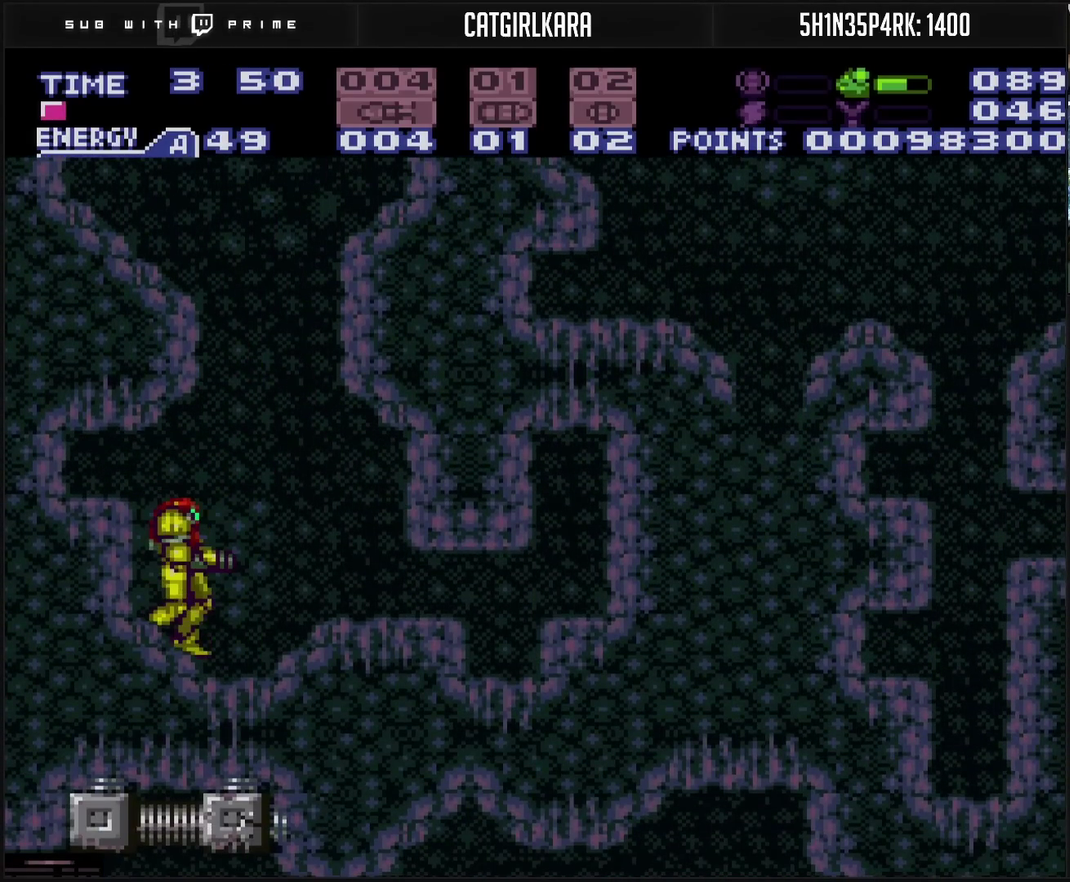
{"buttons": ["DPAD_LEFT"], "events": [[267, "CIRCLE", "up"], [400, "DPAD_LEFT", "down"]]}
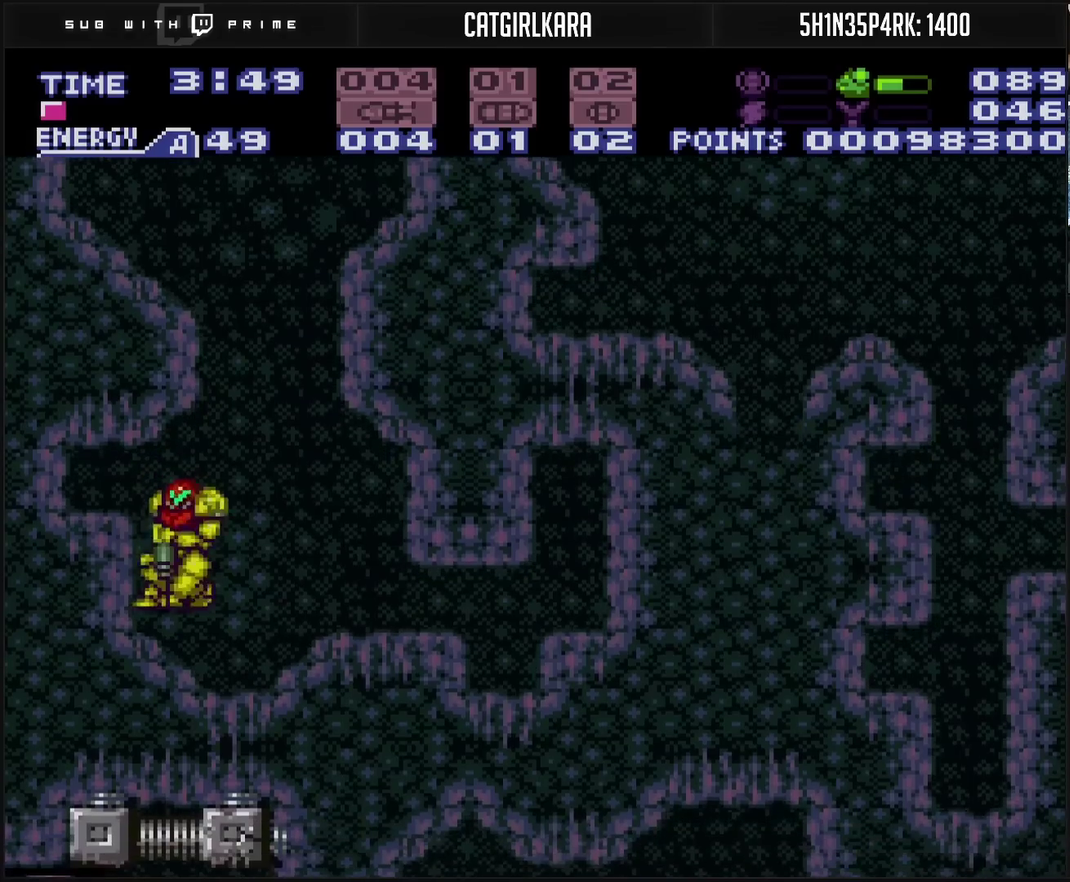
{"buttons": ["TRIANGLE", "DPAD_LEFT"], "events": [[183, "DPAD_LEFT", "up"], [217, "DPAD_DOWN", "down"], [317, "DPAD_DOWN", "up"], [333, "DPAD_LEFT", "down"], [467, "TRIANGLE", "down"]]}
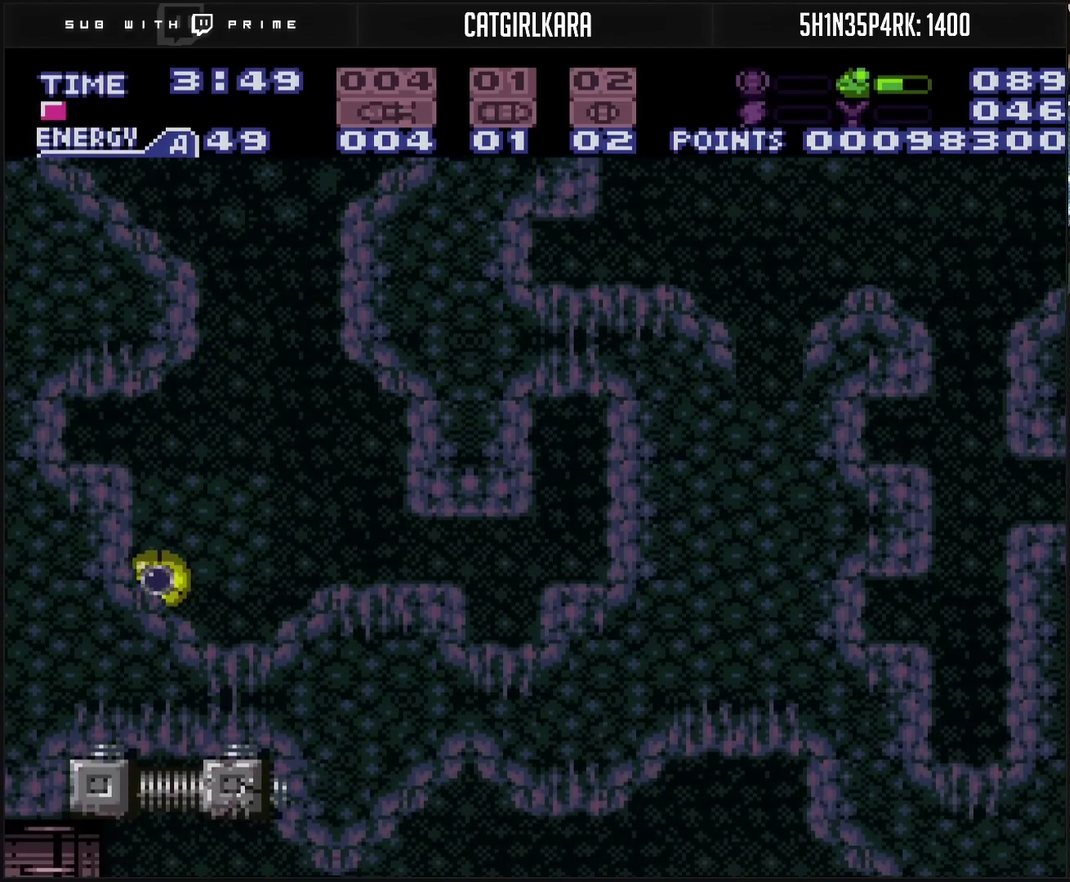
{"buttons": ["DPAD_LEFT"], "events": [[83, "TRIANGLE", "up"]]}
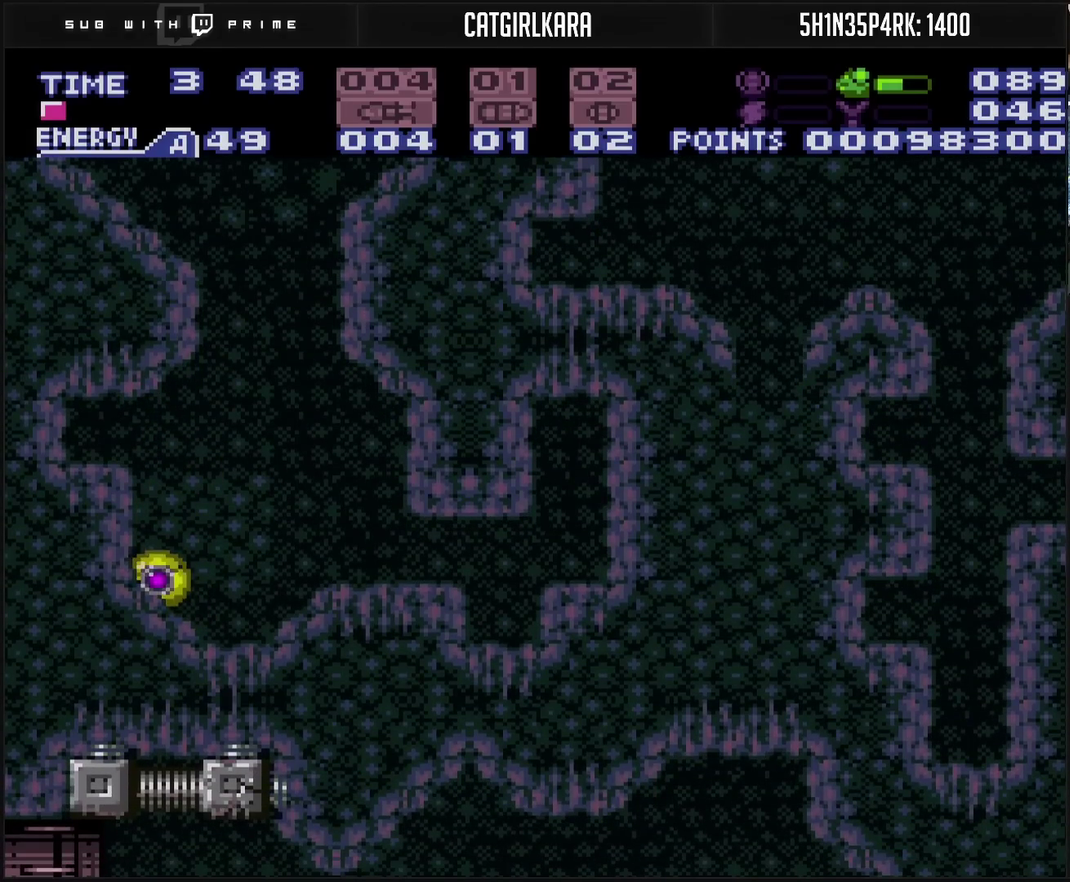
{"buttons": ["DPAD_LEFT"], "events": []}
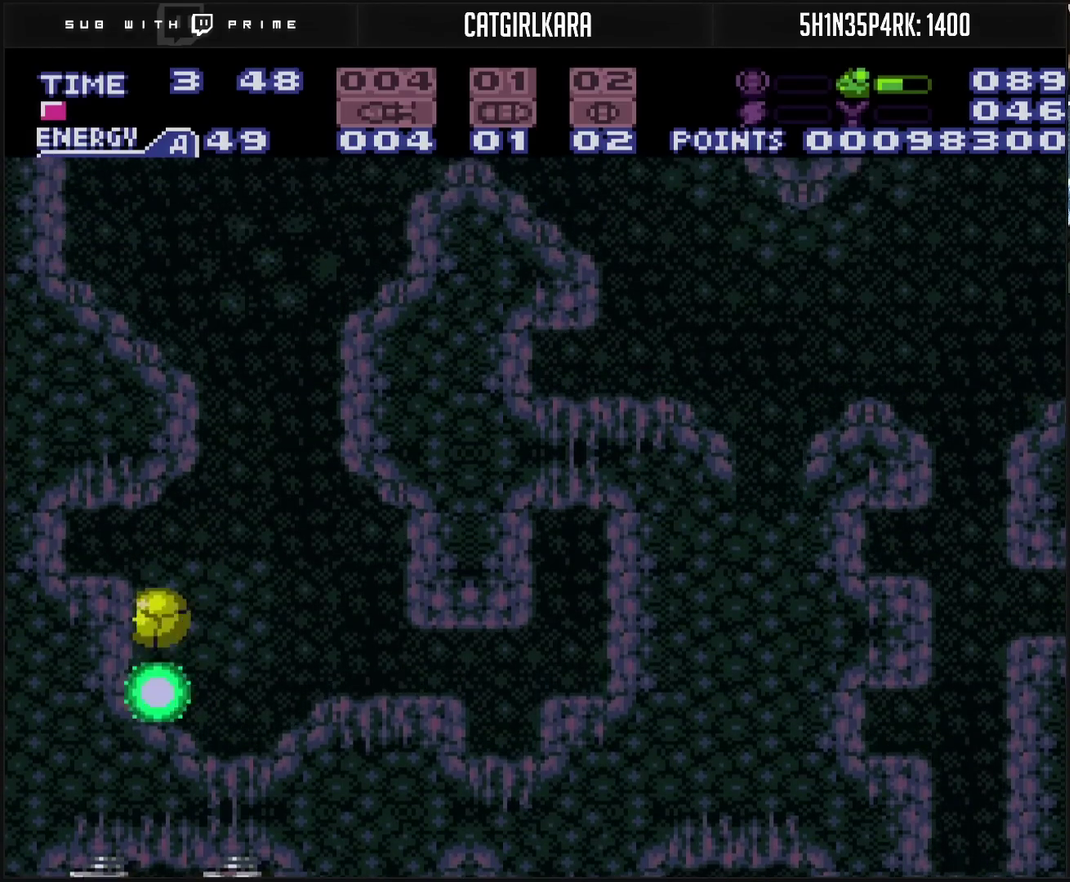
{"buttons": ["DPAD_LEFT"], "events": []}
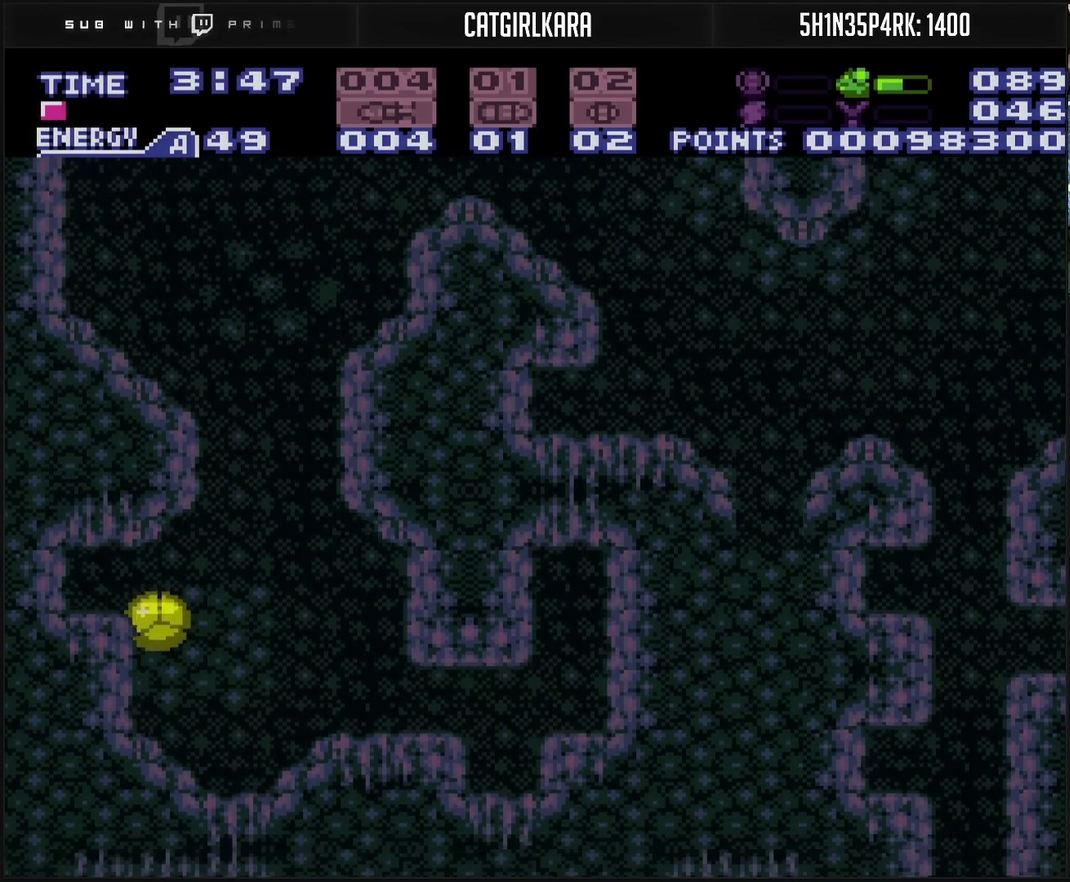
{"buttons": ["CIRCLE"], "events": [[117, "DPAD_LEFT", "up"], [483, "CIRCLE", "down"]]}
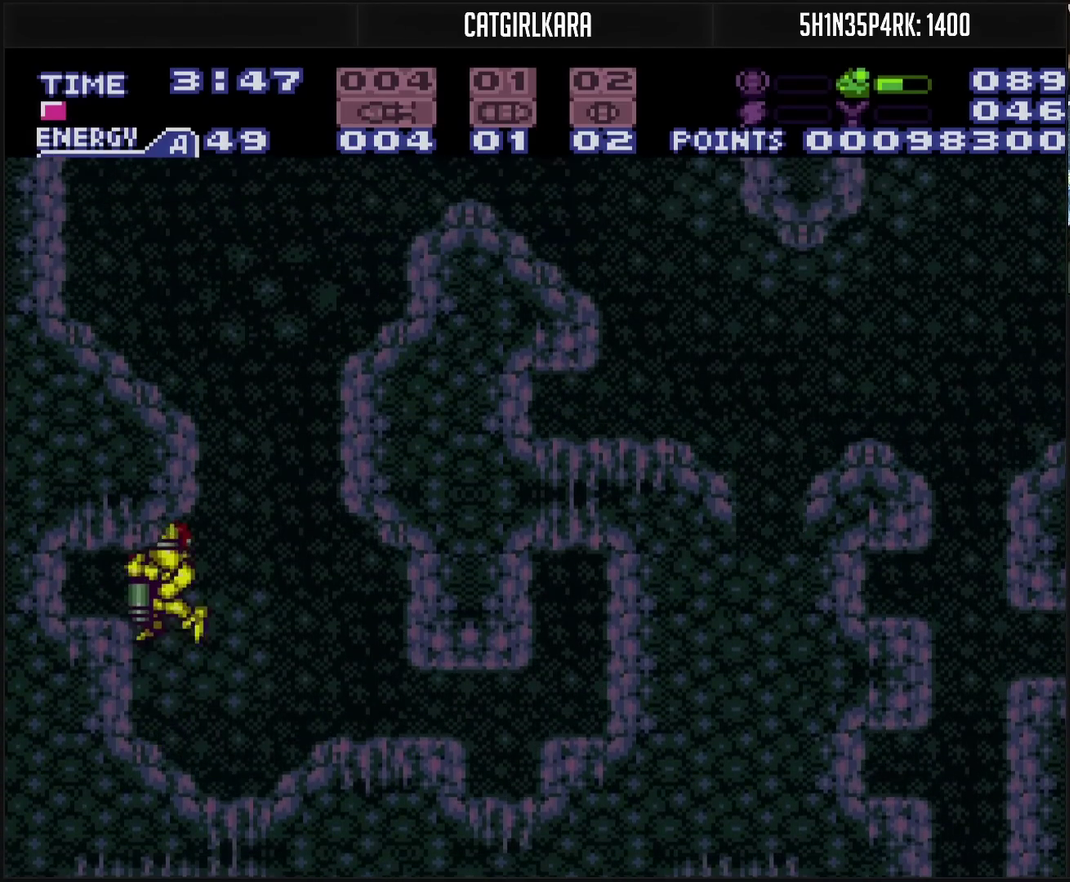
{"buttons": ["DPAD_LEFT"], "events": [[50, "DPAD_DOWN", "down"], [117, "DPAD_DOWN", "up"], [267, "TRIANGLE", "down"], [300, "CIRCLE", "up"], [350, "TRIANGLE", "up"], [383, "DPAD_LEFT", "down"]]}
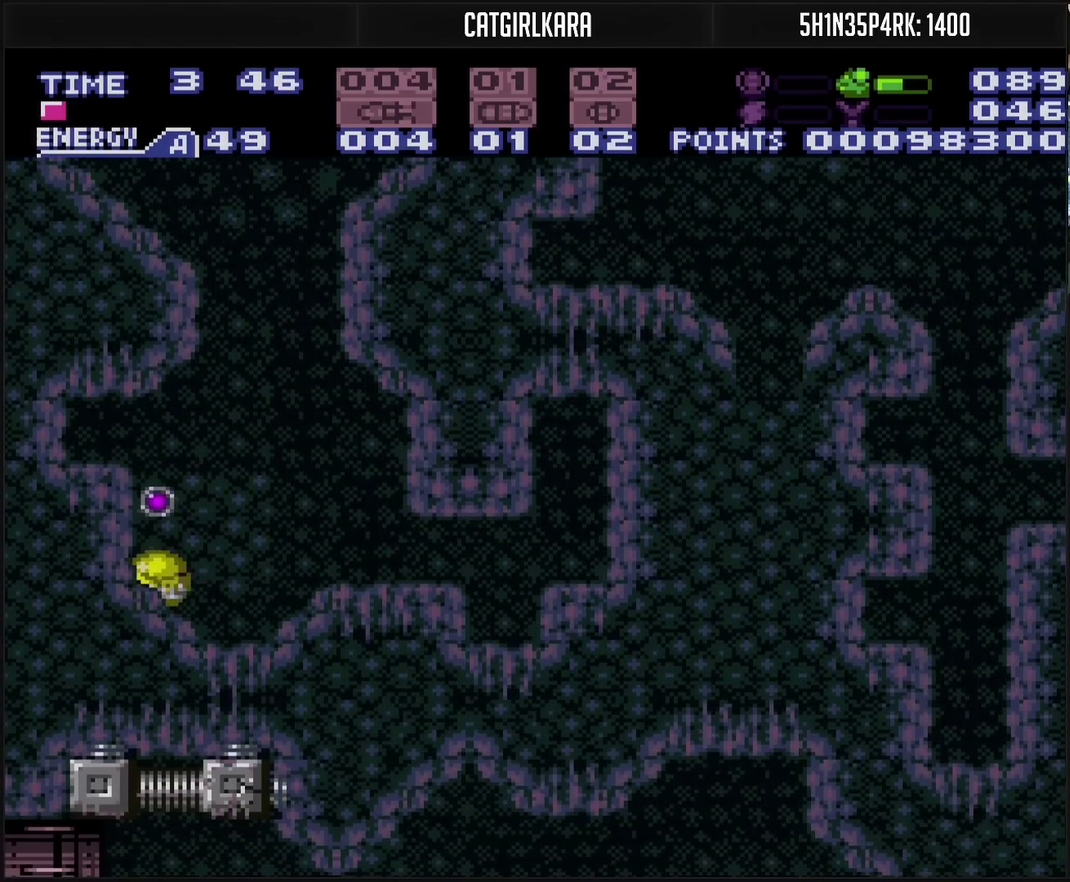
{"buttons": ["CIRCLE", "DPAD_DOWN"], "events": [[17, "DPAD_LEFT", "up"], [150, "DPAD_UP", "down"], [200, "DPAD_UP", "up"], [350, "CIRCLE", "down"], [350, "DPAD_DOWN", "down"]]}
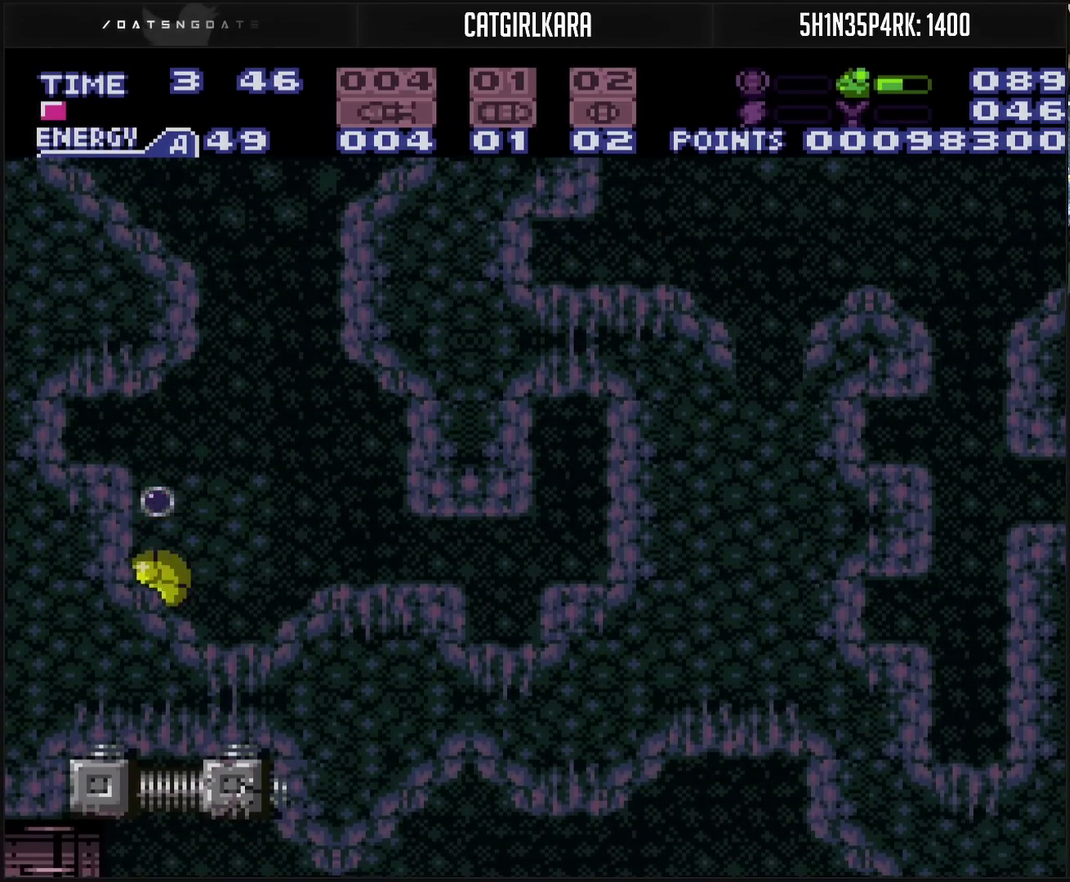
{"buttons": [], "events": [[67, "DPAD_DOWN", "up"], [167, "CIRCLE", "up"], [400, "DPAD_UP", "down"], [450, "DPAD_UP", "up"]]}
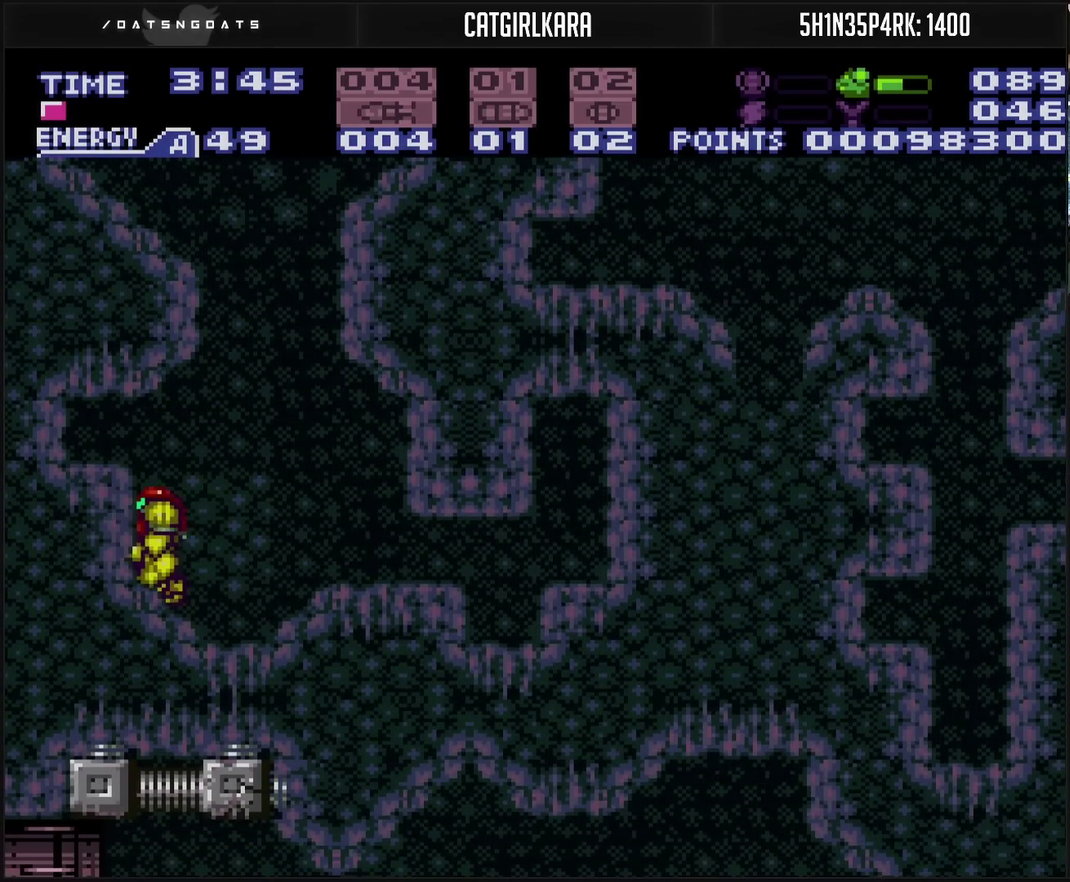
{"buttons": [], "events": [[100, "CIRCLE", "down"], [233, "DPAD_DOWN", "down"], [367, "CIRCLE", "up"], [367, "DPAD_DOWN", "up"], [367, "TRIANGLE", "down"], [500, "TRIANGLE", "up"]]}